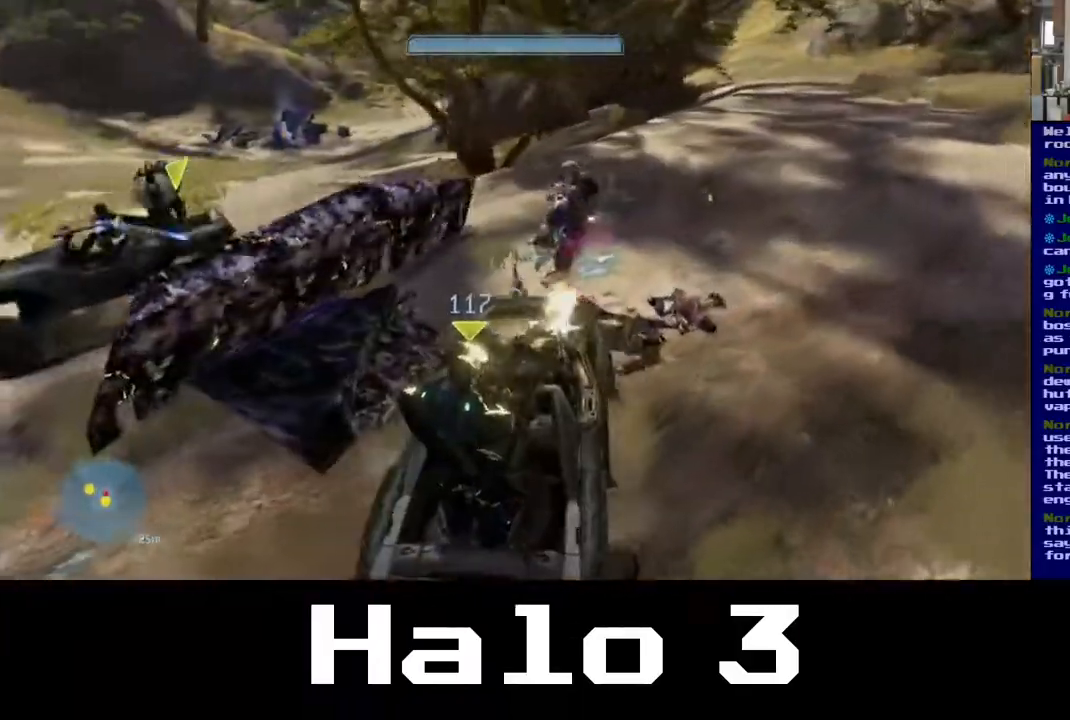
Gameplay with a controller (Xbox layout); each line is a JSON object with the inputs held at the frame after it. "events" lists button and stick changes between this image and that frame as [ms after this image, input, new state], when the widget could be followed in between.
{"buttons": [], "left_stick": "up-right", "right_stick": "left", "events": [[100, "left_stick", "up-right"], [183, "right_stick", "center"], [283, "right_stick", "left"]]}
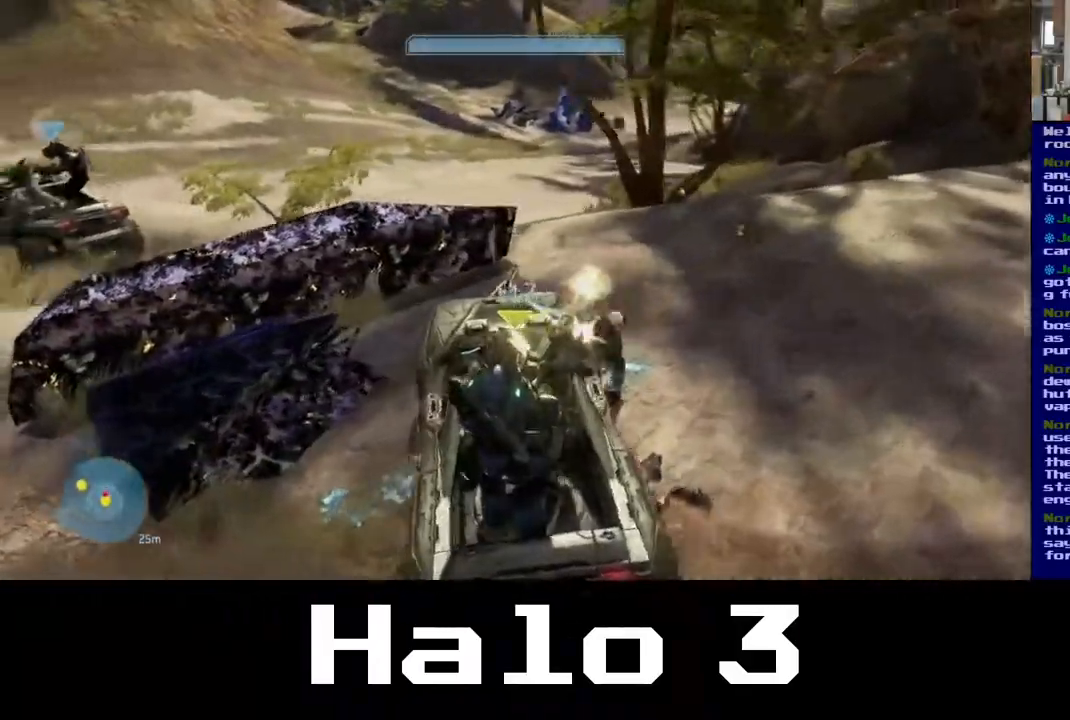
{"buttons": [], "left_stick": "up-right", "right_stick": "center", "events": [[400, "right_stick", "center"]]}
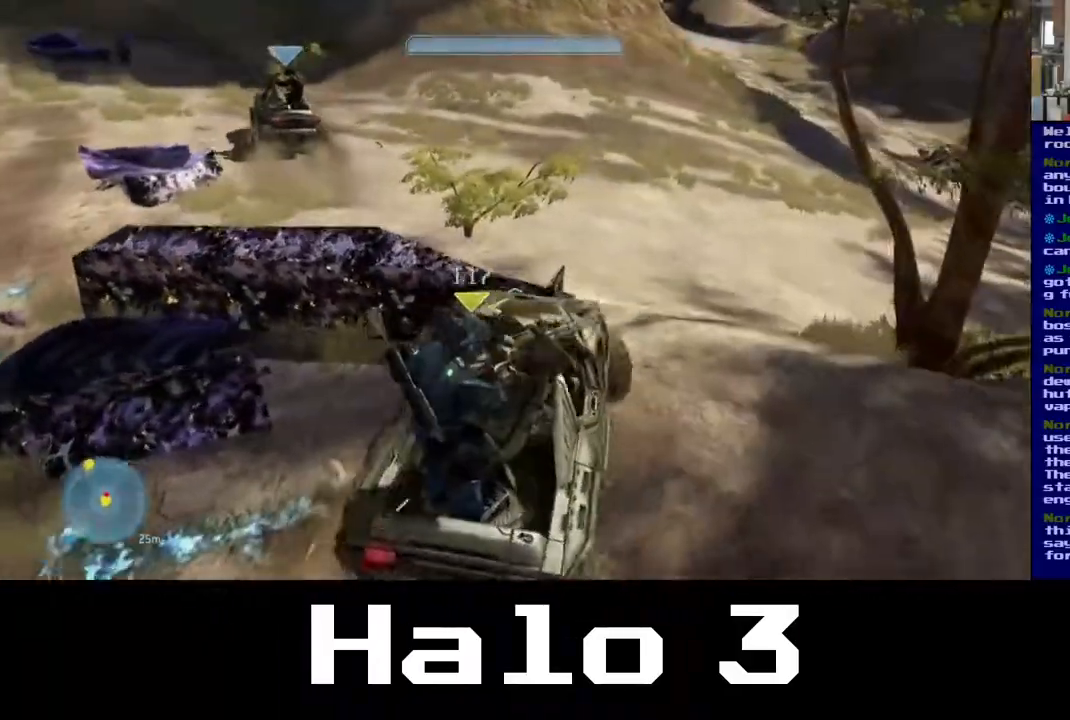
{"buttons": [], "left_stick": "up", "right_stick": "left", "events": [[100, "right_stick", "right"], [433, "right_stick", "left"], [483, "left_stick", "up"]]}
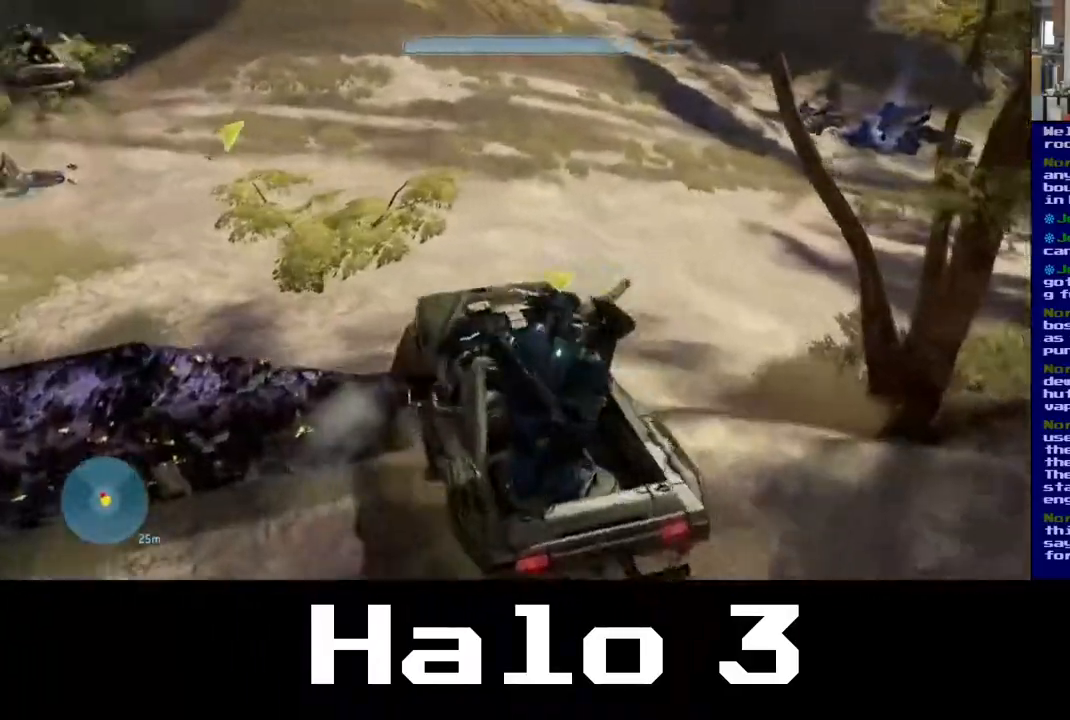
{"buttons": [], "left_stick": "up", "right_stick": "up-left", "events": [[150, "right_stick", "up-left"]]}
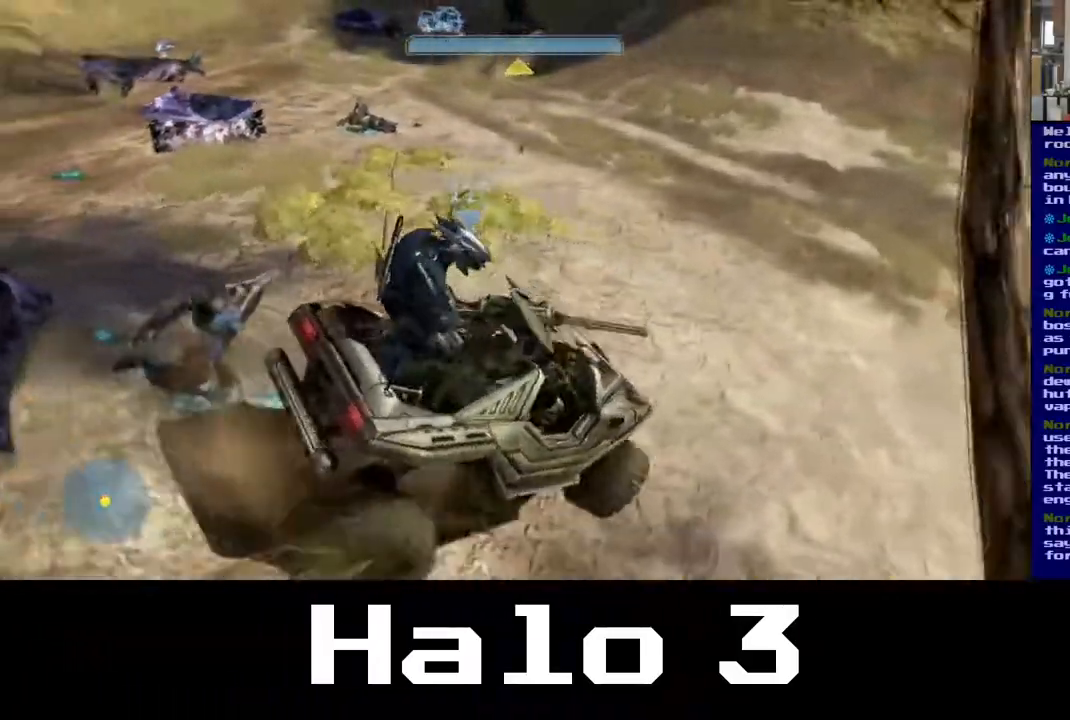
{"buttons": [], "left_stick": "up", "right_stick": "up-left", "events": [[100, "right_stick", "center"], [217, "right_stick", "up"], [267, "right_stick", "up-left"]]}
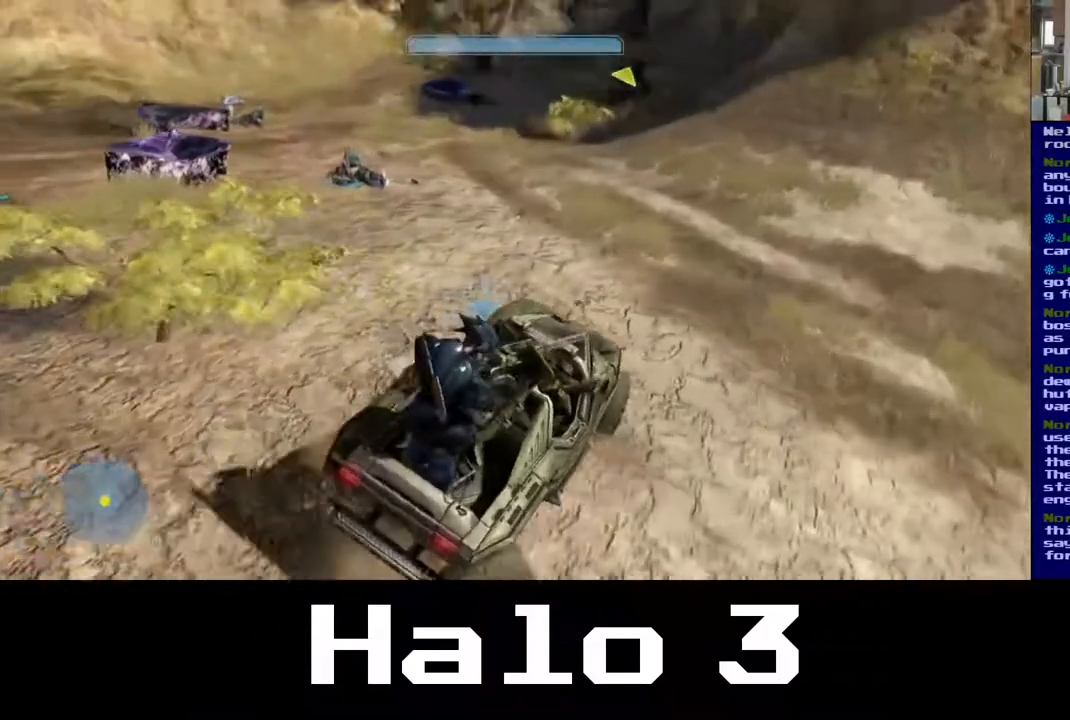
{"buttons": [], "left_stick": "up", "right_stick": "down-right", "events": [[183, "right_stick", "up"], [400, "right_stick", "right"], [483, "right_stick", "down-right"]]}
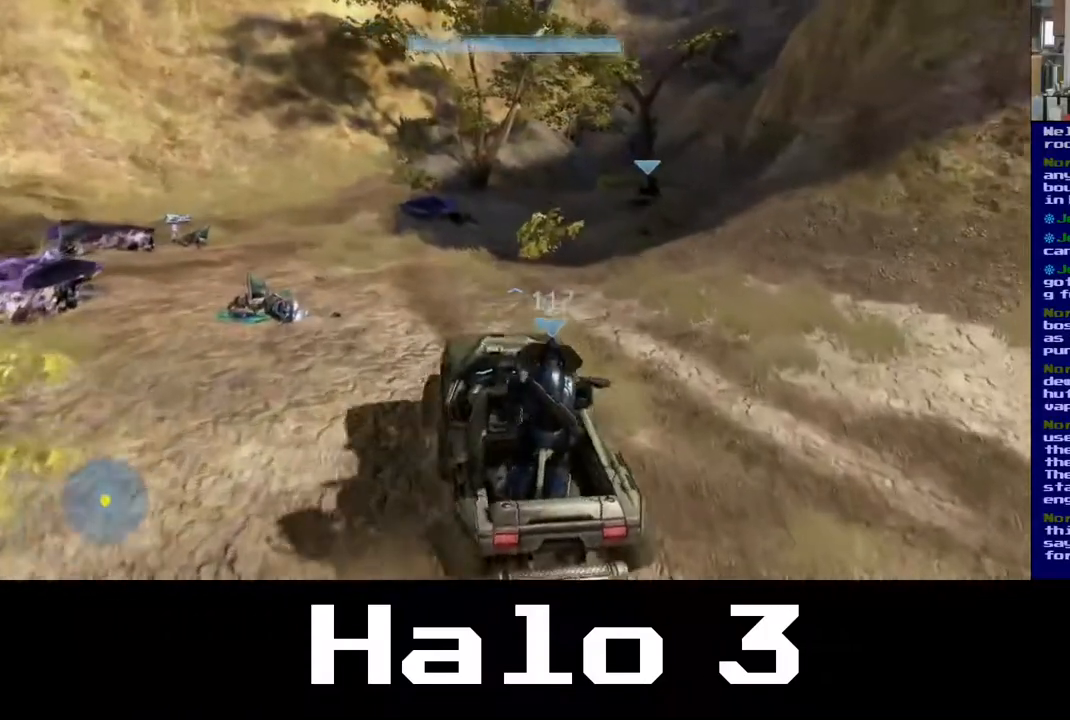
{"buttons": [], "left_stick": "up", "right_stick": "center", "events": [[100, "right_stick", "center"]]}
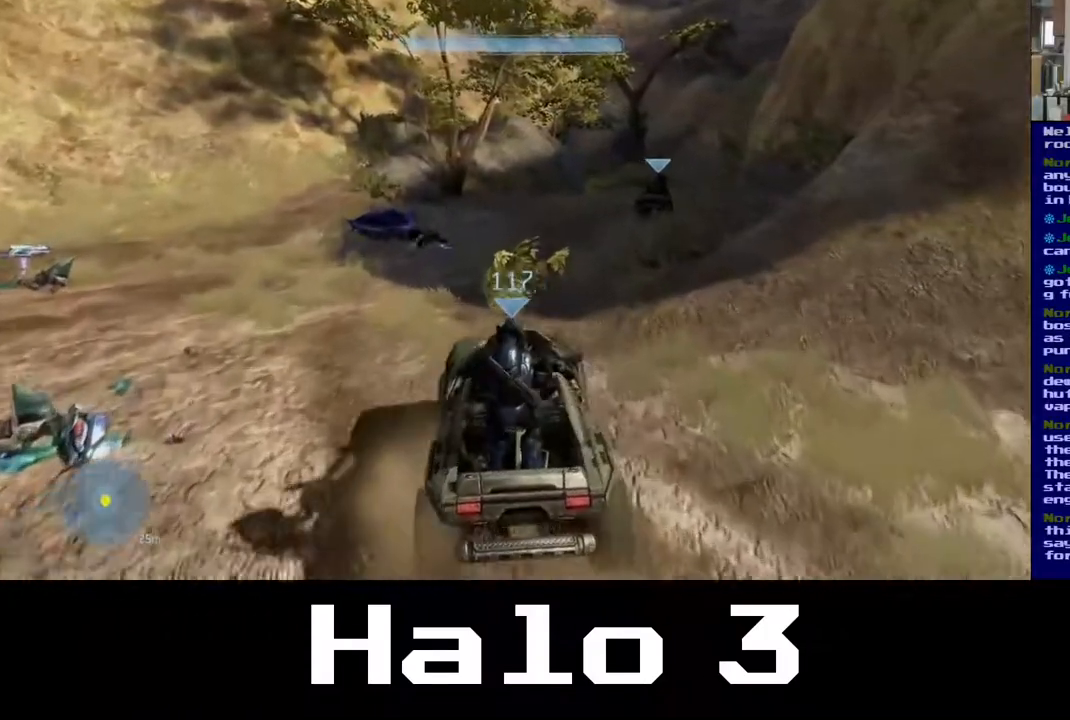
{"buttons": [], "left_stick": "up", "right_stick": "up-right", "events": [[500, "right_stick", "up-right"]]}
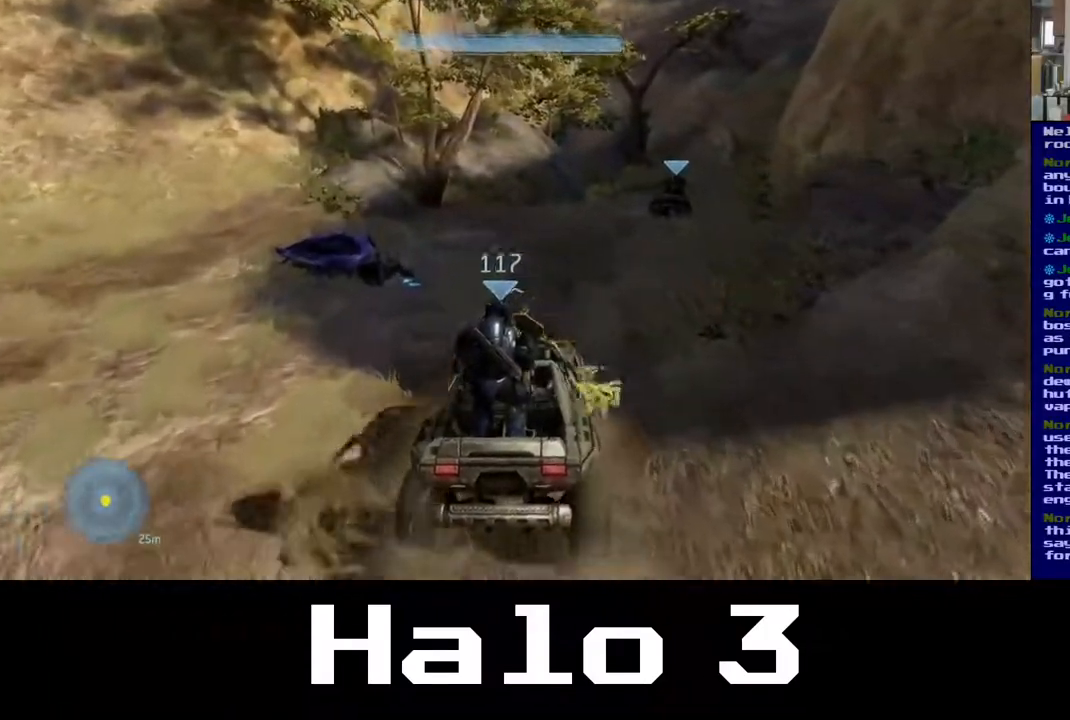
{"buttons": [], "left_stick": "up", "right_stick": "center", "events": [[267, "right_stick", "center"]]}
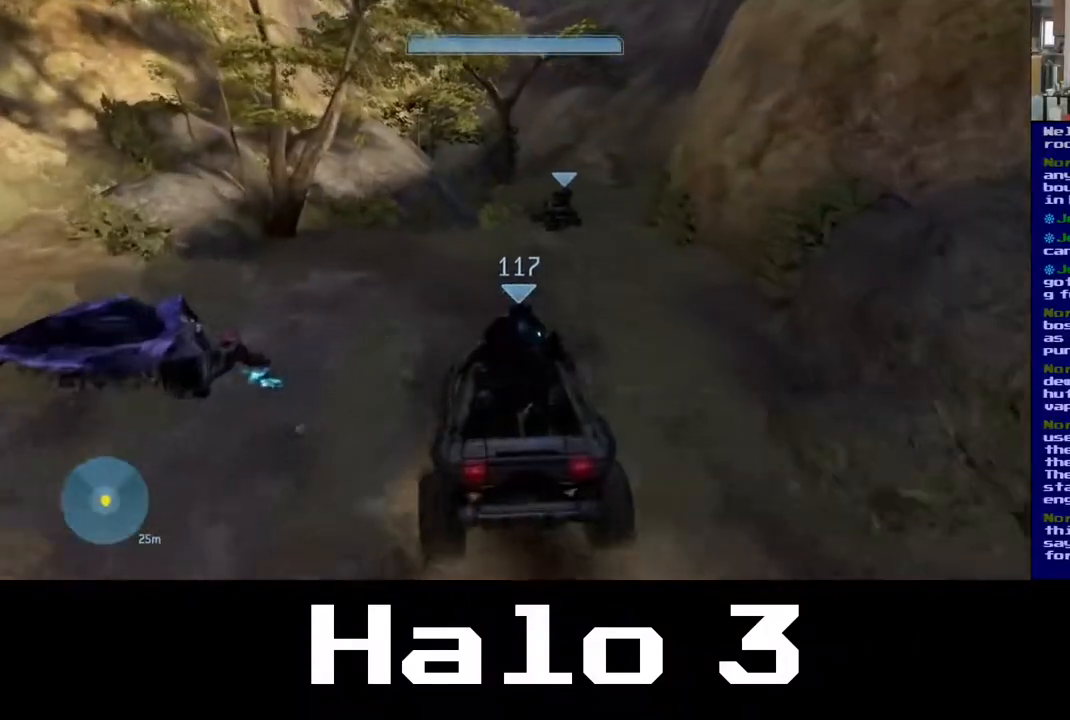
{"buttons": [], "left_stick": "up", "right_stick": "center", "events": [[217, "right_stick", "right"], [467, "right_stick", "center"]]}
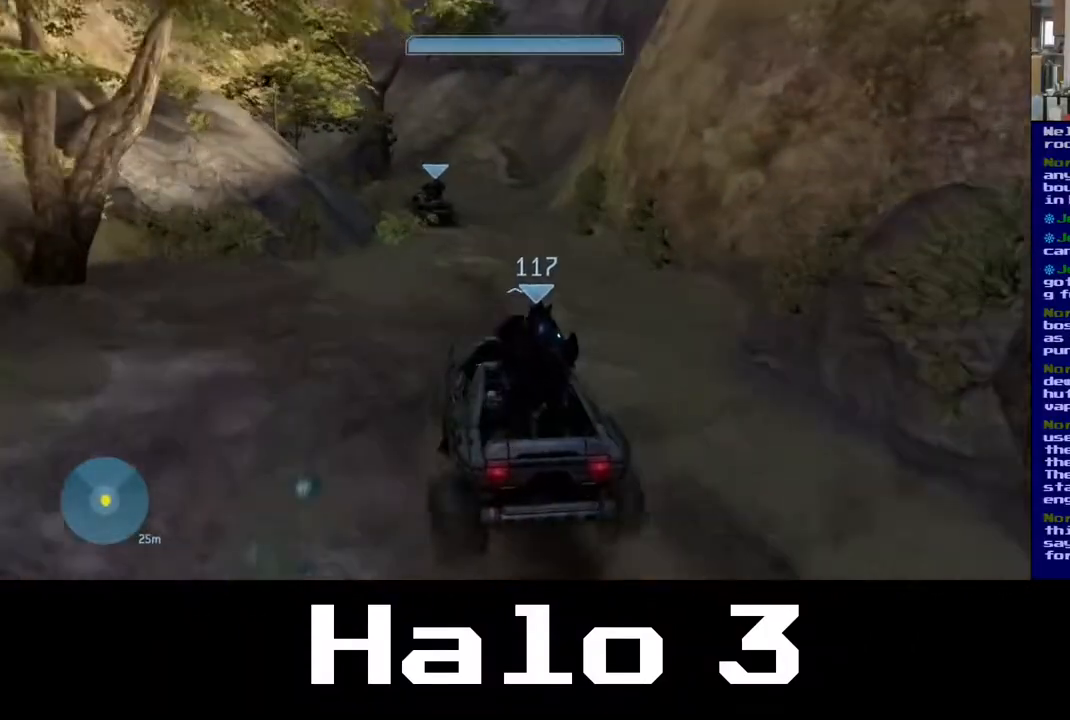
{"buttons": [], "left_stick": "up", "right_stick": "left", "events": [[417, "right_stick", "left"]]}
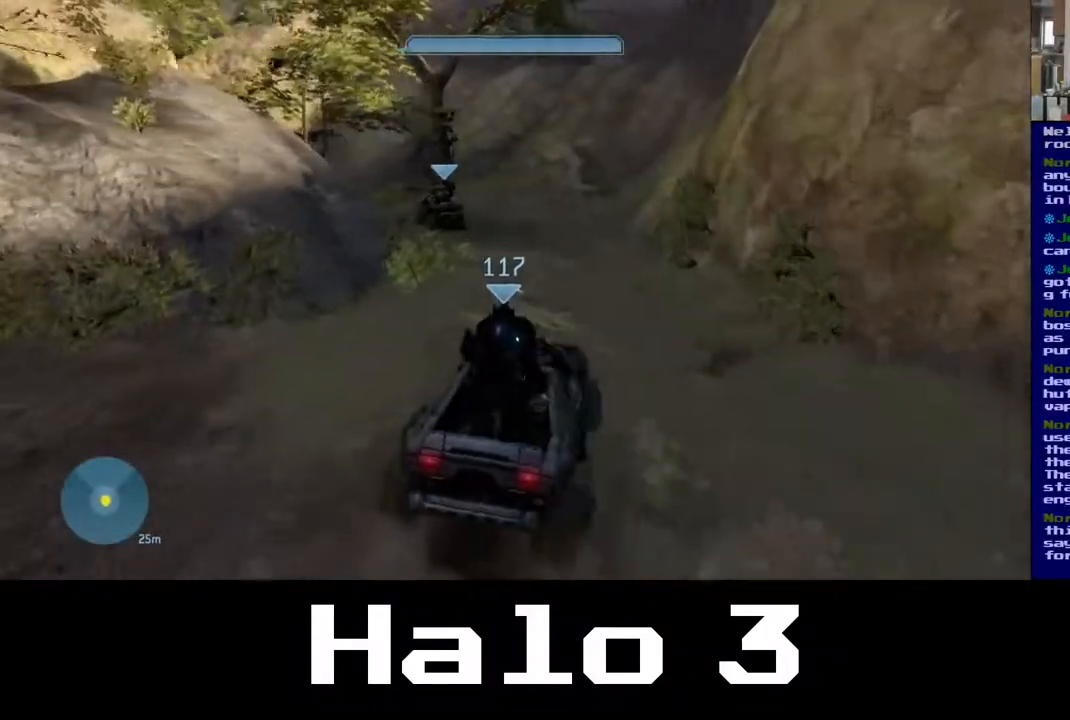
{"buttons": [], "left_stick": "up", "right_stick": "left", "events": [[133, "right_stick", "center"], [417, "right_stick", "left"]]}
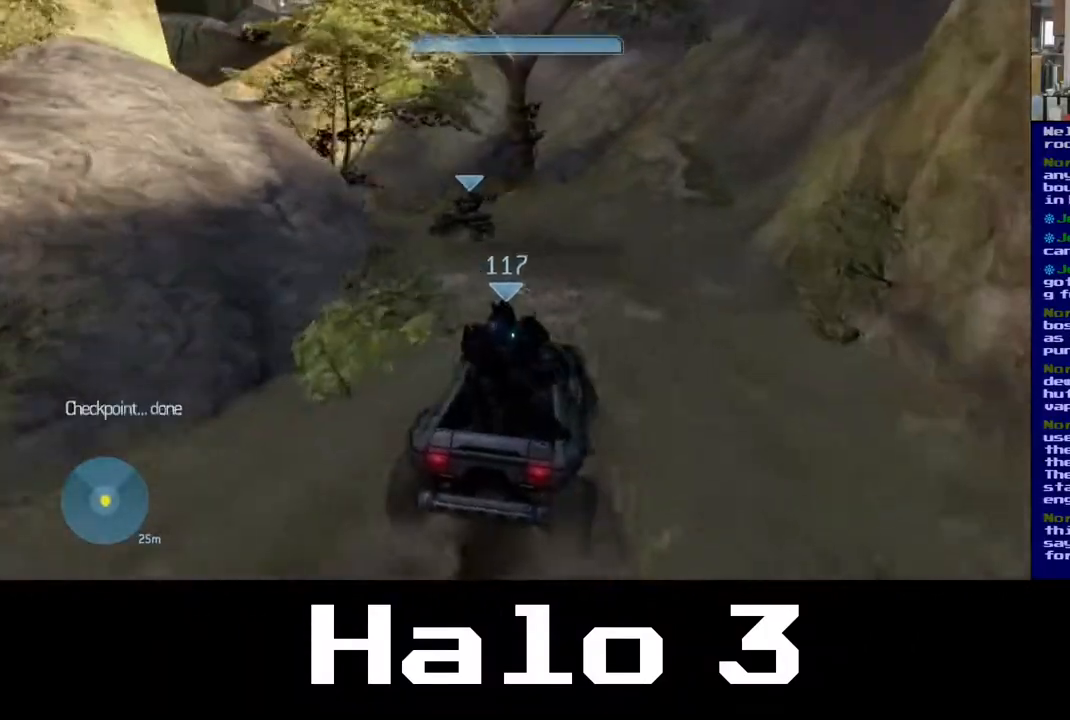
{"buttons": [], "left_stick": "up", "right_stick": "left", "events": [[200, "right_stick", "center"], [450, "right_stick", "left"]]}
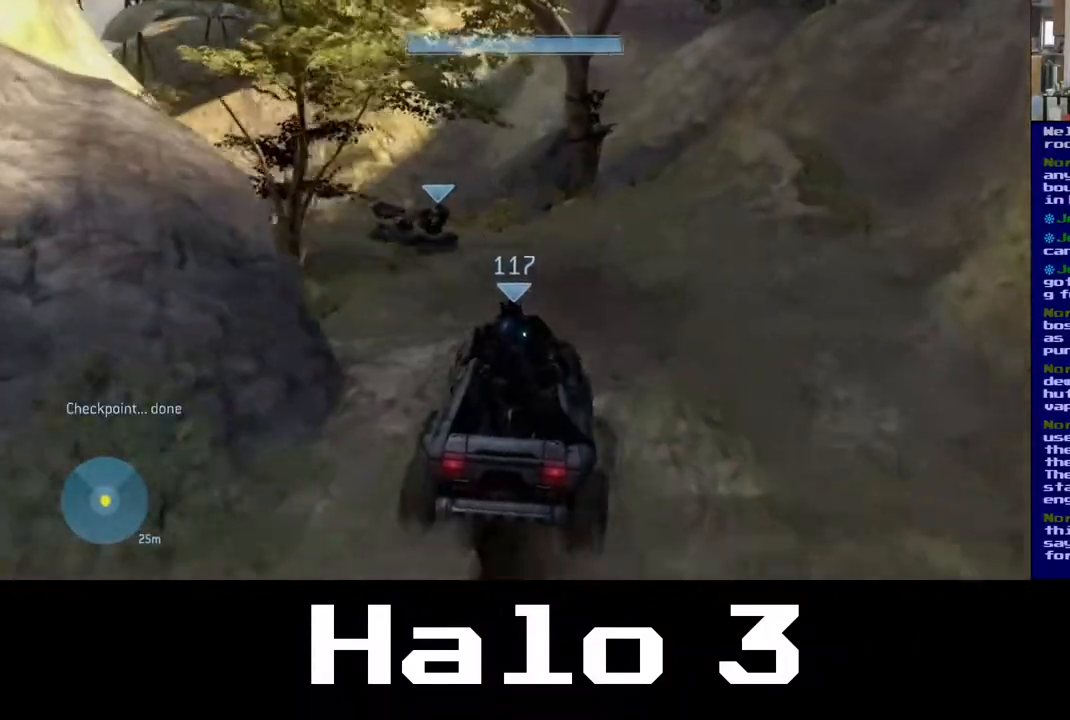
{"buttons": [], "left_stick": "up", "right_stick": "left", "events": []}
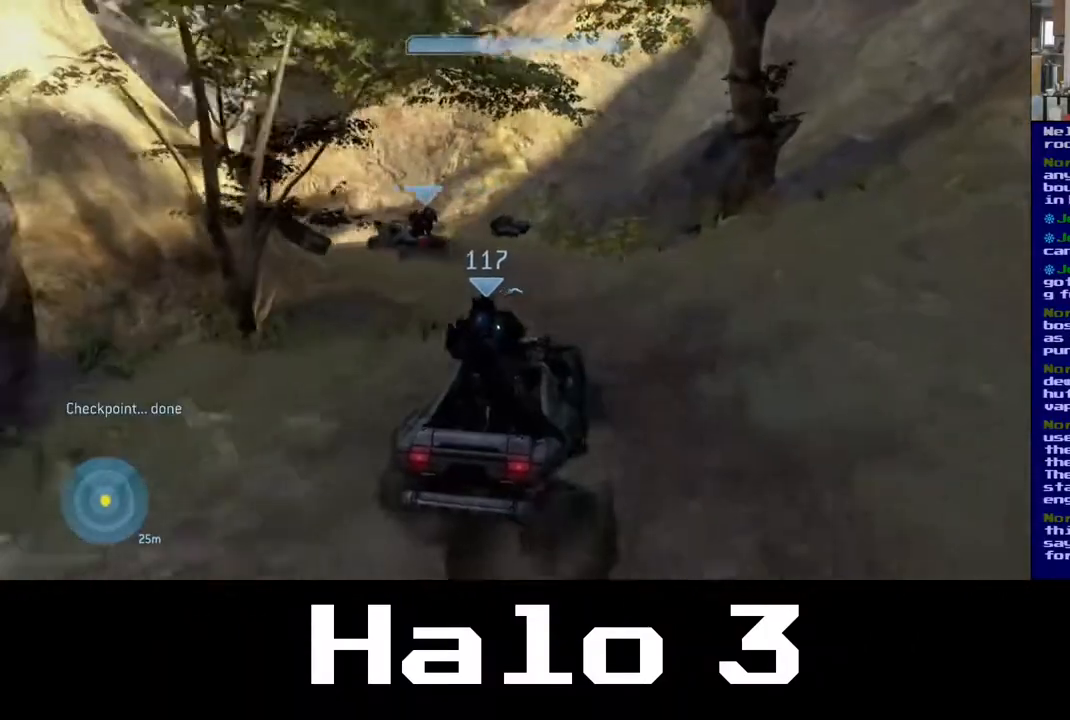
{"buttons": [], "left_stick": "up", "right_stick": "left", "events": []}
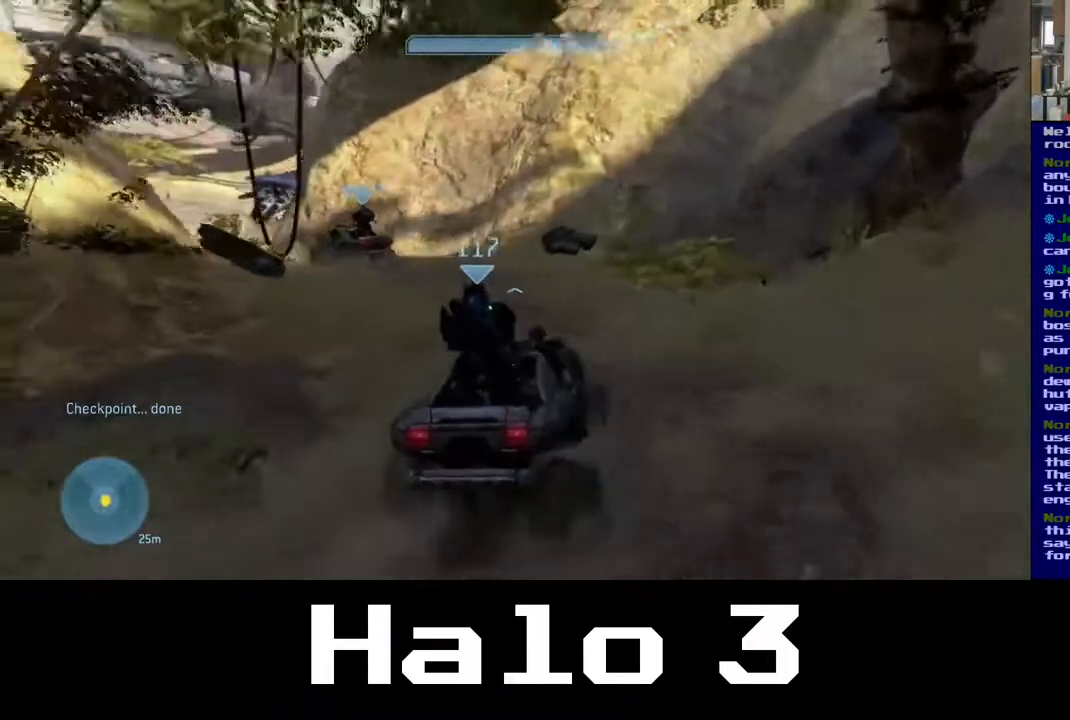
{"buttons": [], "left_stick": "up", "right_stick": "center", "events": [[450, "right_stick", "center"]]}
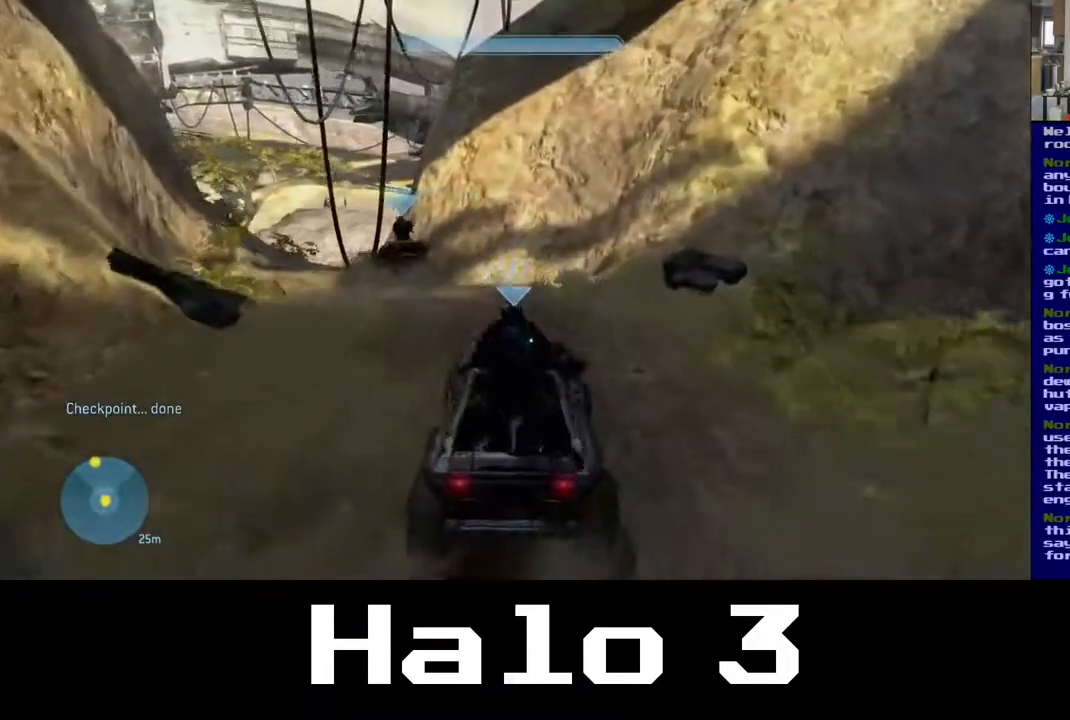
{"buttons": [], "left_stick": "up", "right_stick": "left", "events": [[50, "right_stick", "left"]]}
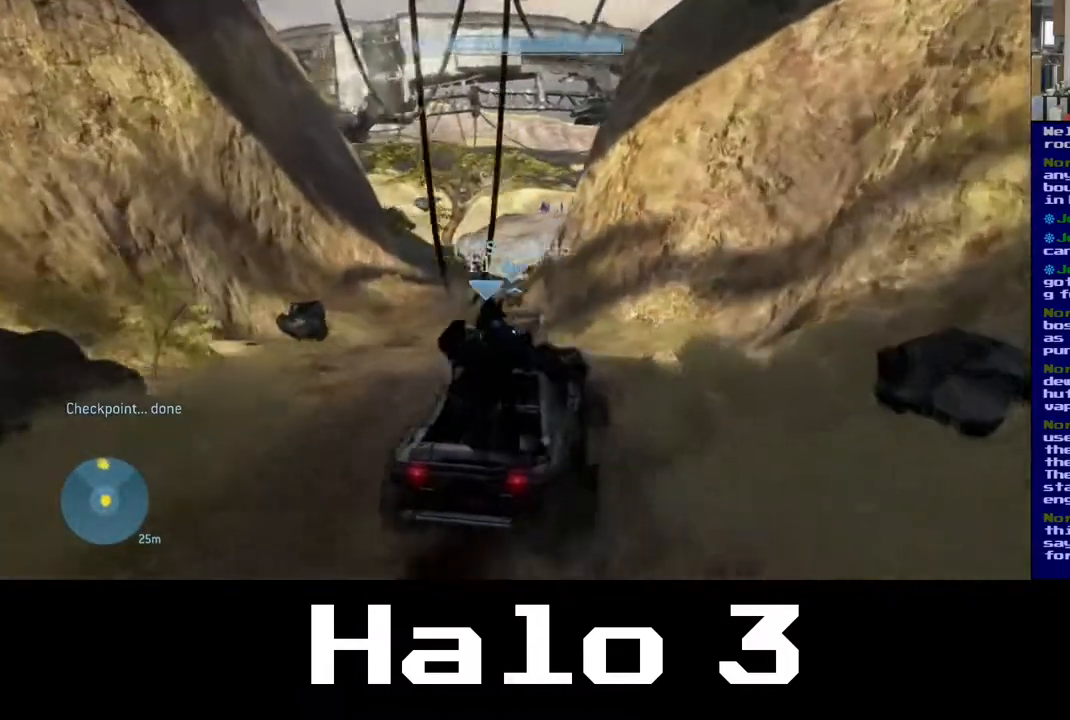
{"buttons": [], "left_stick": "up", "right_stick": "left", "events": []}
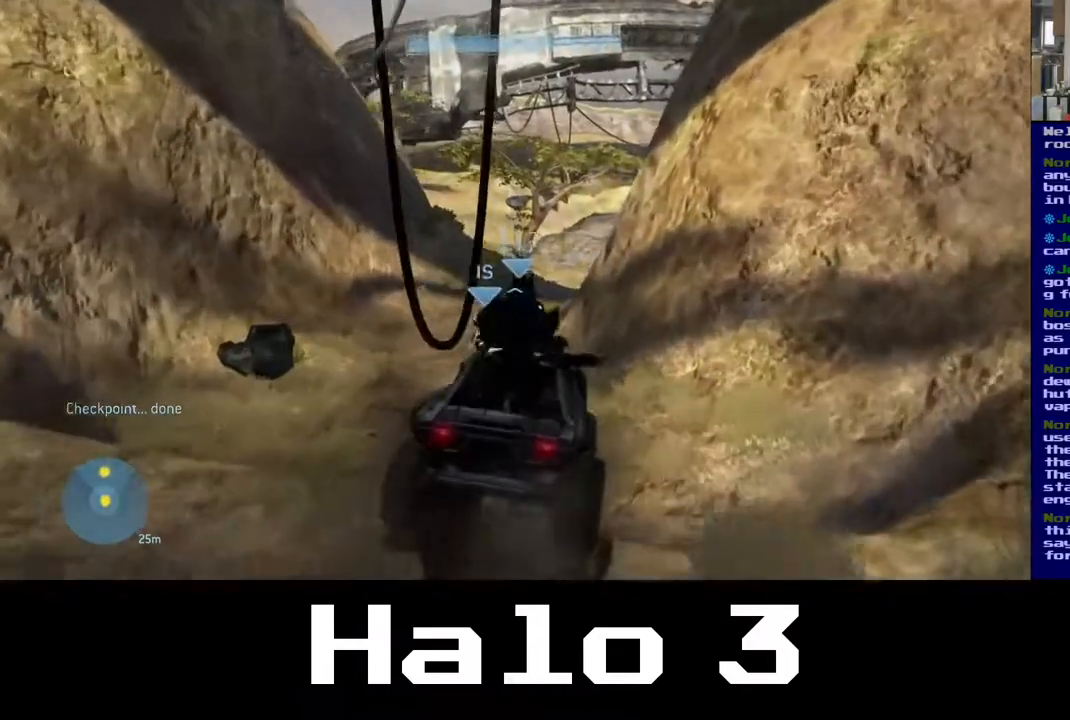
{"buttons": [], "left_stick": "up", "right_stick": "left", "events": []}
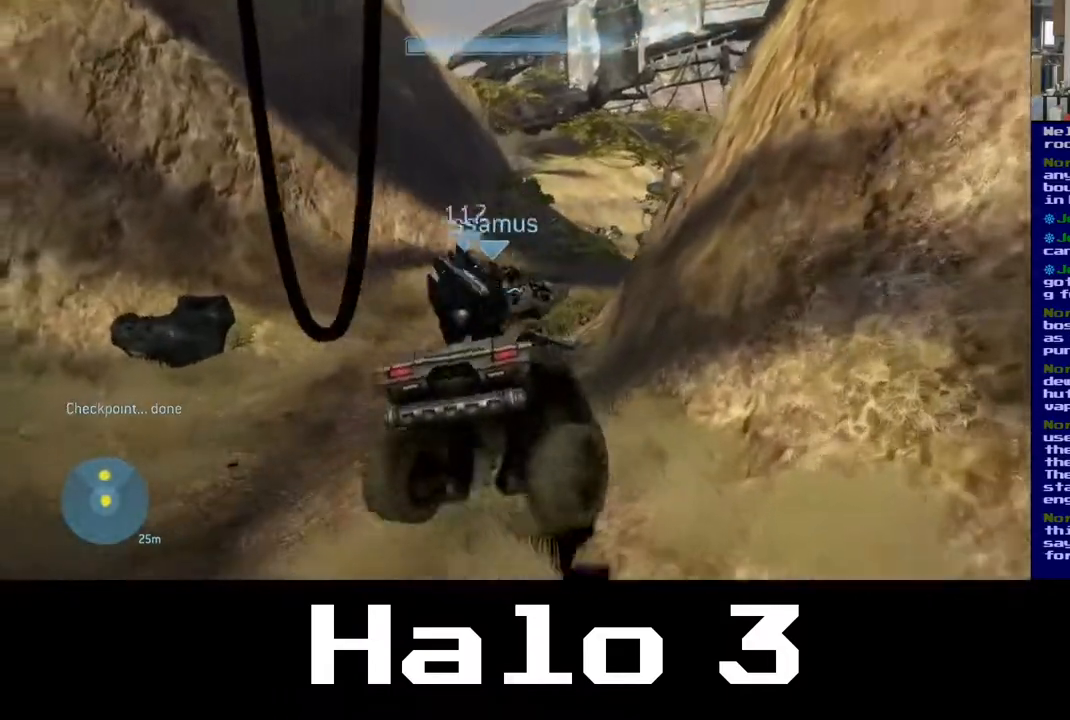
{"buttons": [], "left_stick": "up", "right_stick": "center", "events": [[417, "right_stick", "center"]]}
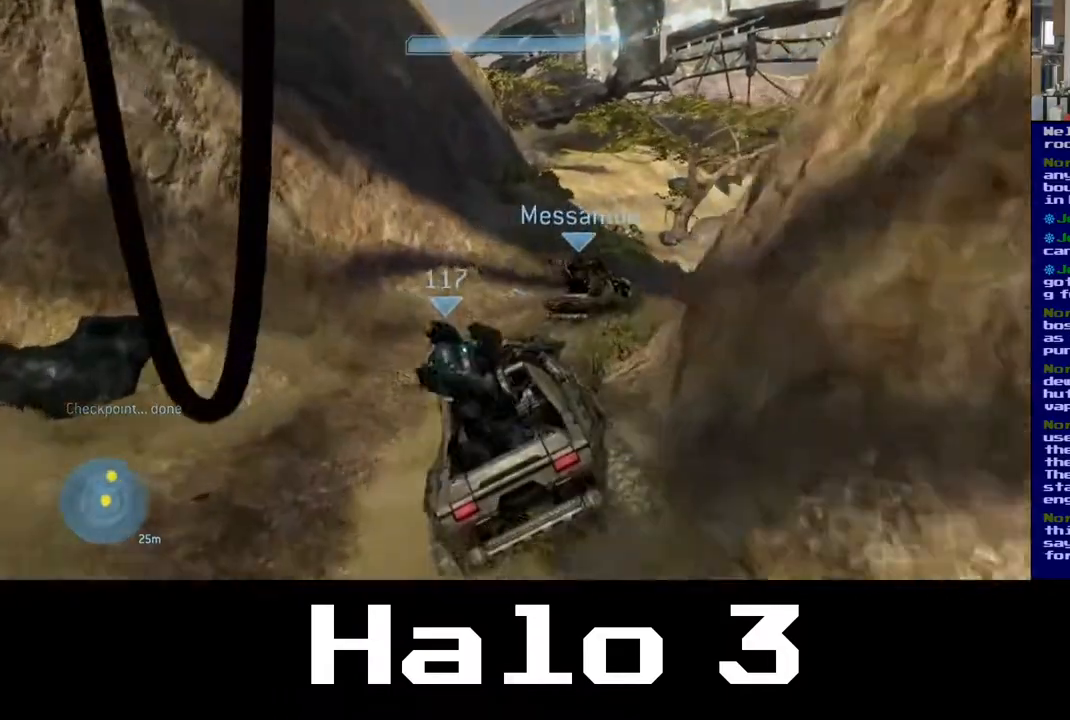
{"buttons": [], "left_stick": "up", "right_stick": "right", "events": [[50, "right_stick", "right"]]}
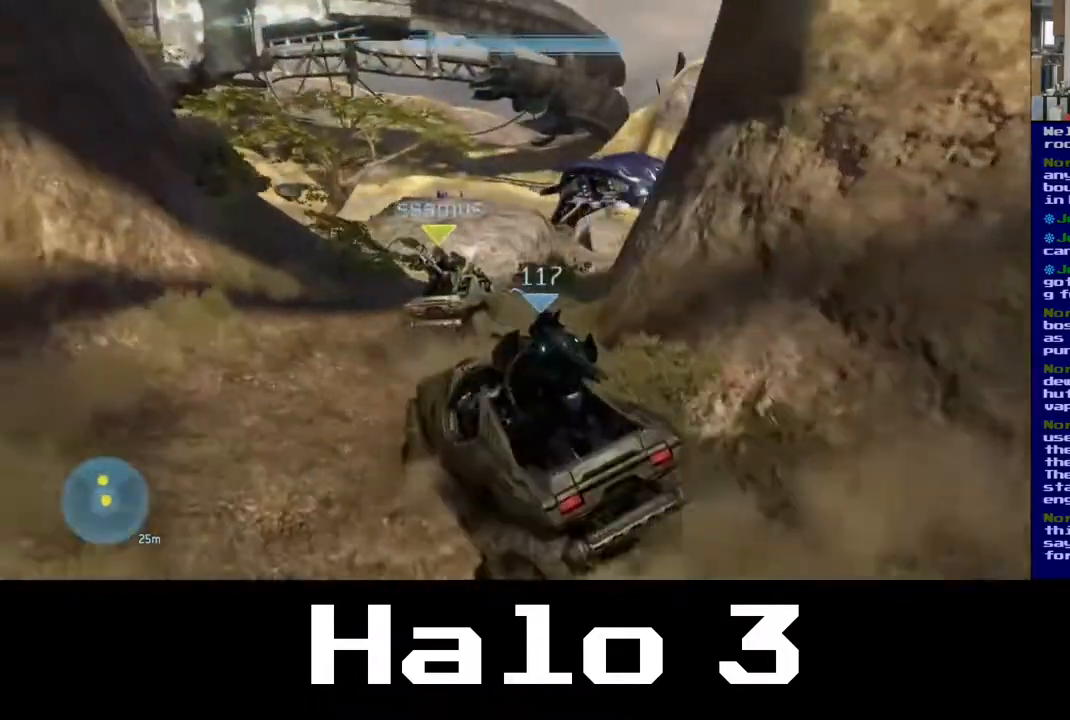
{"buttons": [], "left_stick": "up", "right_stick": "down-right", "events": [[33, "right_stick", "center"], [317, "right_stick", "down-right"]]}
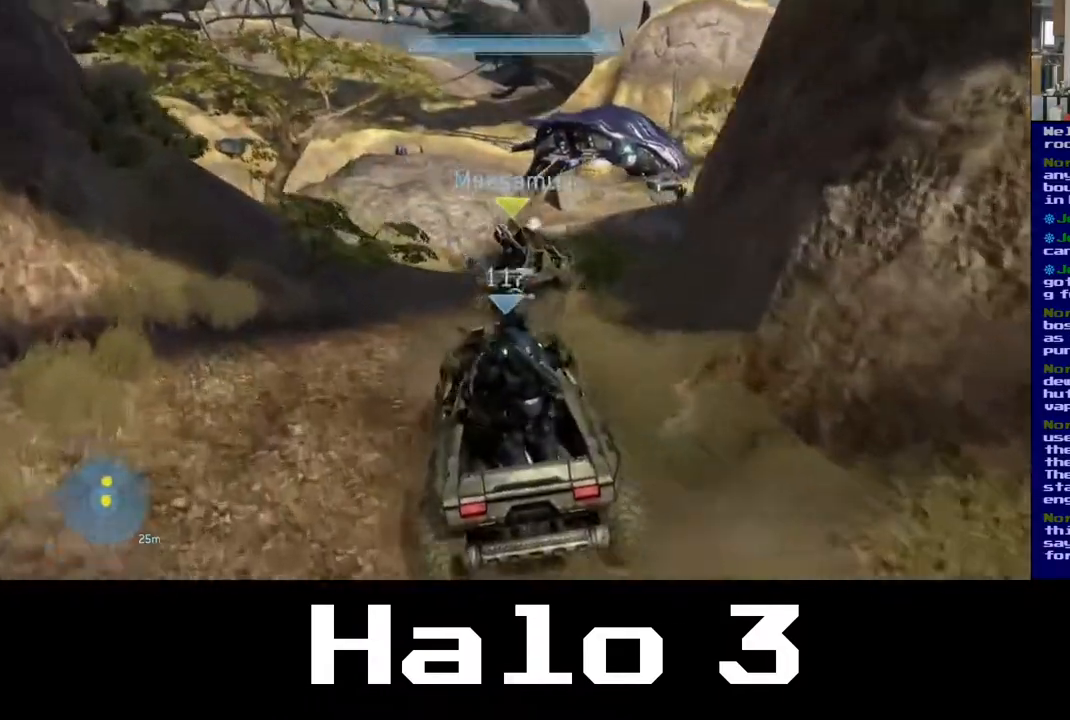
{"buttons": [], "left_stick": "up", "right_stick": "center", "events": [[400, "right_stick", "center"]]}
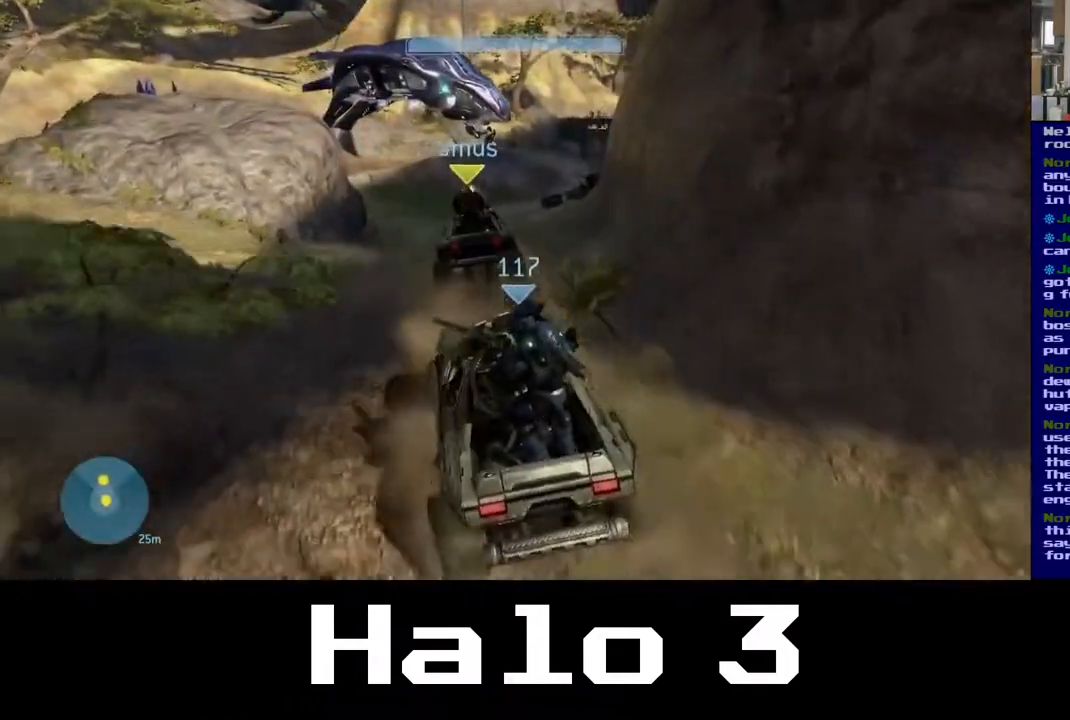
{"buttons": [], "left_stick": "up", "right_stick": "center", "events": [[67, "right_stick", "left"], [283, "right_stick", "center"]]}
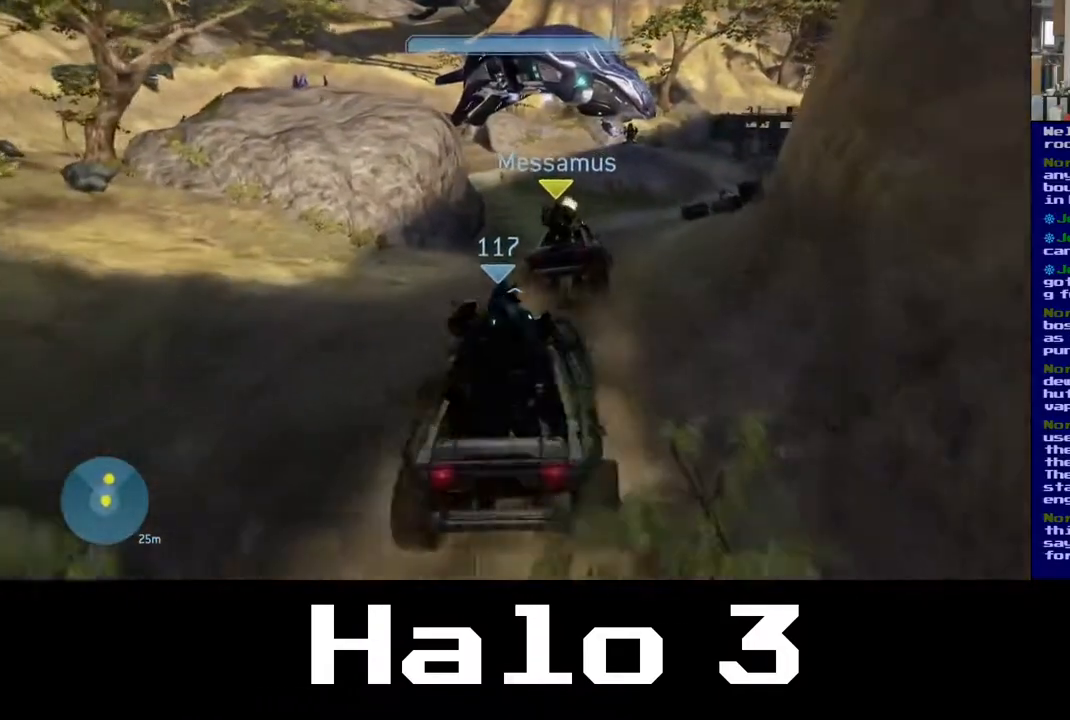
{"buttons": [], "left_stick": "up", "right_stick": "left", "events": [[217, "right_stick", "left"]]}
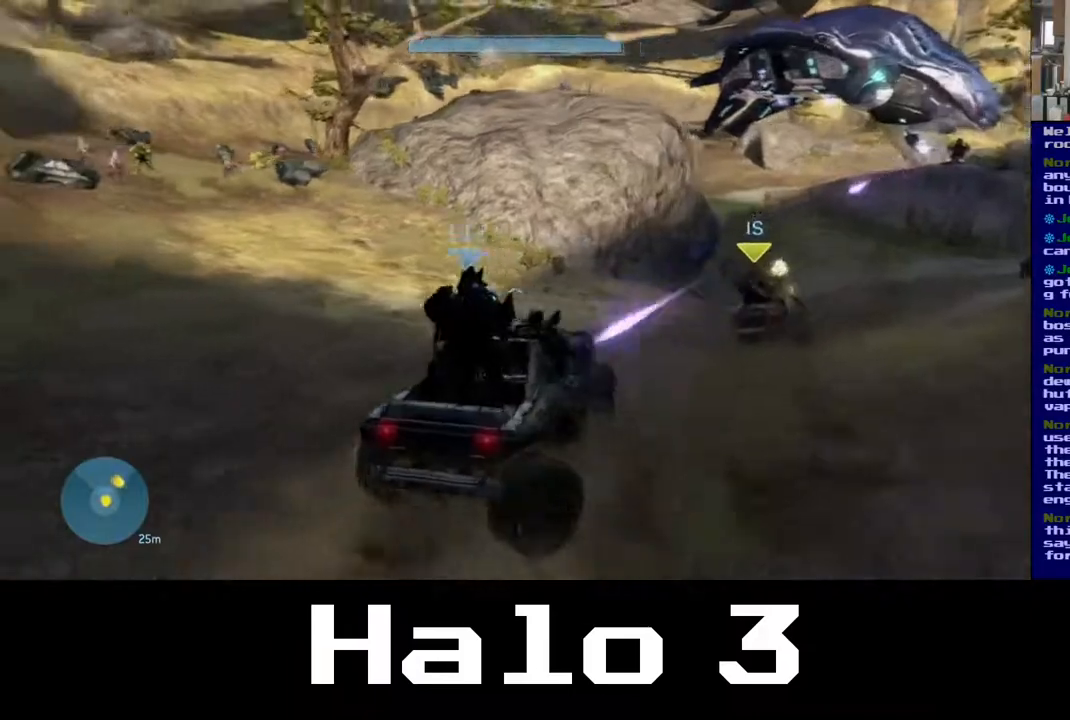
{"buttons": [], "left_stick": "up", "right_stick": "center", "events": [[500, "right_stick", "center"]]}
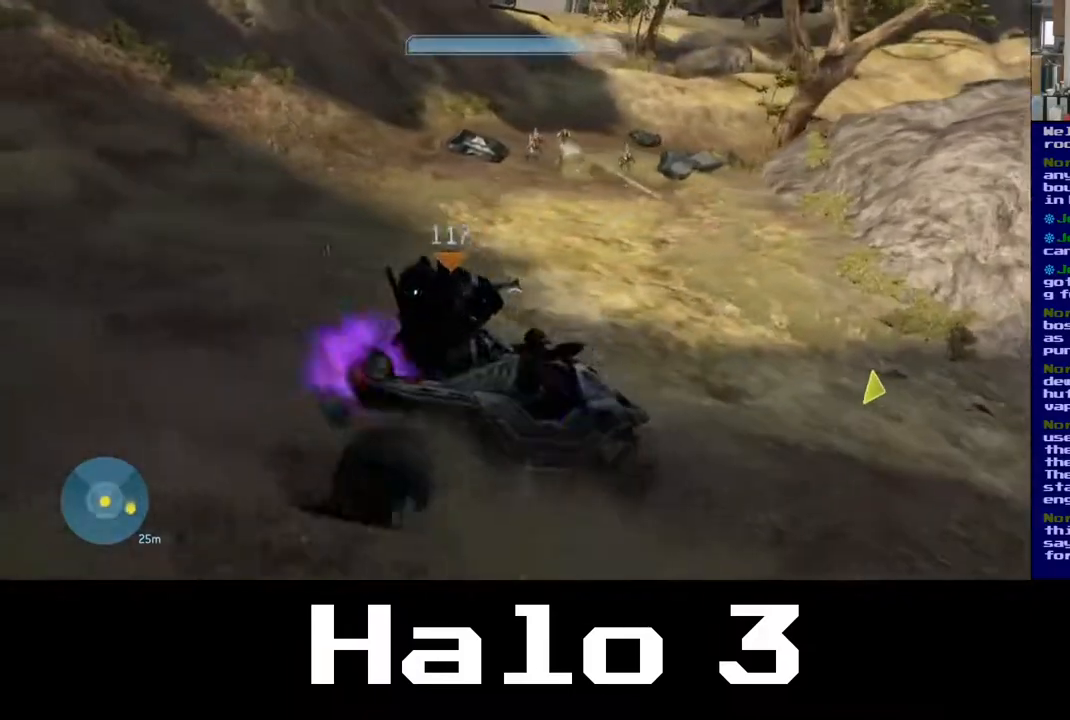
{"buttons": [], "left_stick": "up", "right_stick": "down", "events": [[133, "right_stick", "down-right"], [333, "right_stick", "down"]]}
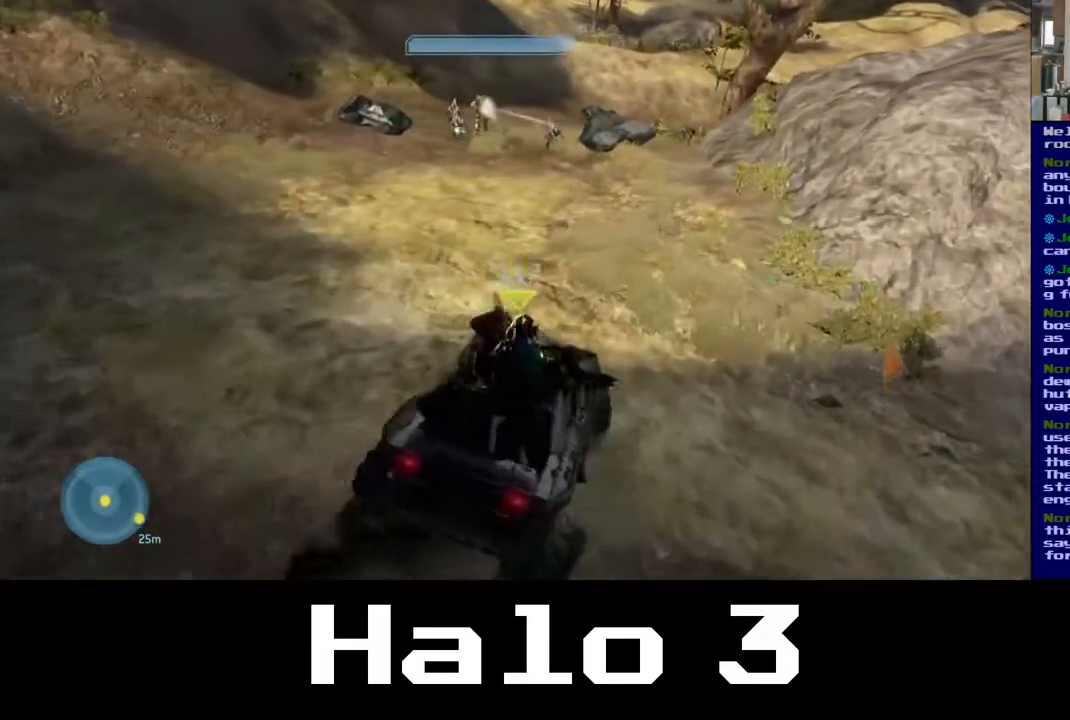
{"buttons": [], "left_stick": "up", "right_stick": "center", "events": [[50, "R2", "down"], [167, "right_stick", "left"], [367, "right_stick", "center"], [400, "R2", "up"]]}
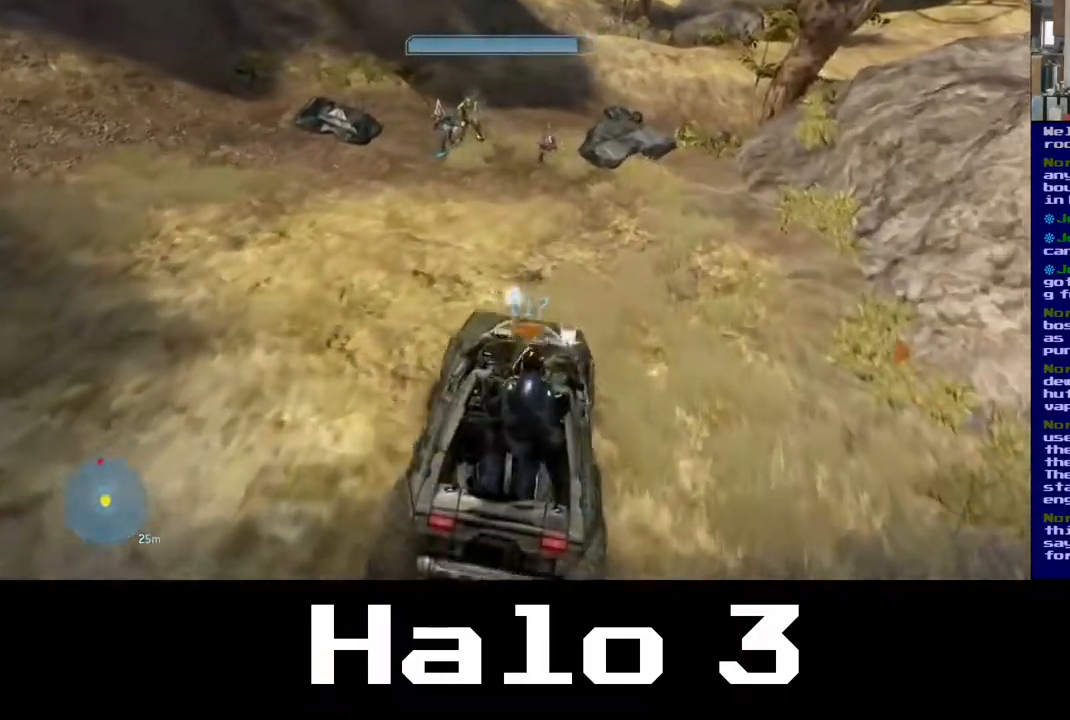
{"buttons": [], "left_stick": "up", "right_stick": "center", "events": [[83, "right_stick", "down"], [133, "right_stick", "down-left"], [400, "right_stick", "center"]]}